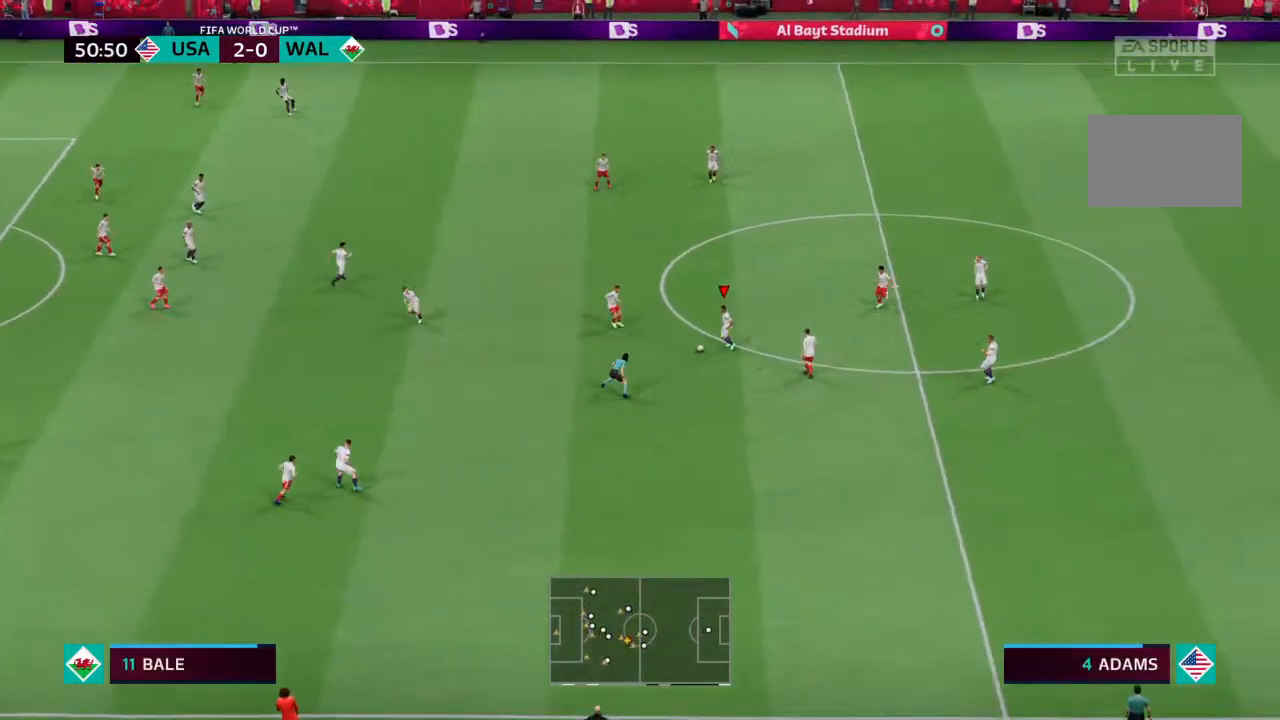
Gameplay with a controller (PlayStation layout); each line is a JSON object with the inputs held at the frame after it. "events" lists button and stick changes between this image and that frame as [ms after this image, input, new state], when the widget could be followed in between. Not read: L3 R3.
{"buttons": [], "left_stick": "left", "right_stick": "center", "events": [[33, "L2", "up"], [233, "CROSS", "down"], [267, "left_stick", "left"], [300, "CROSS", "up"]]}
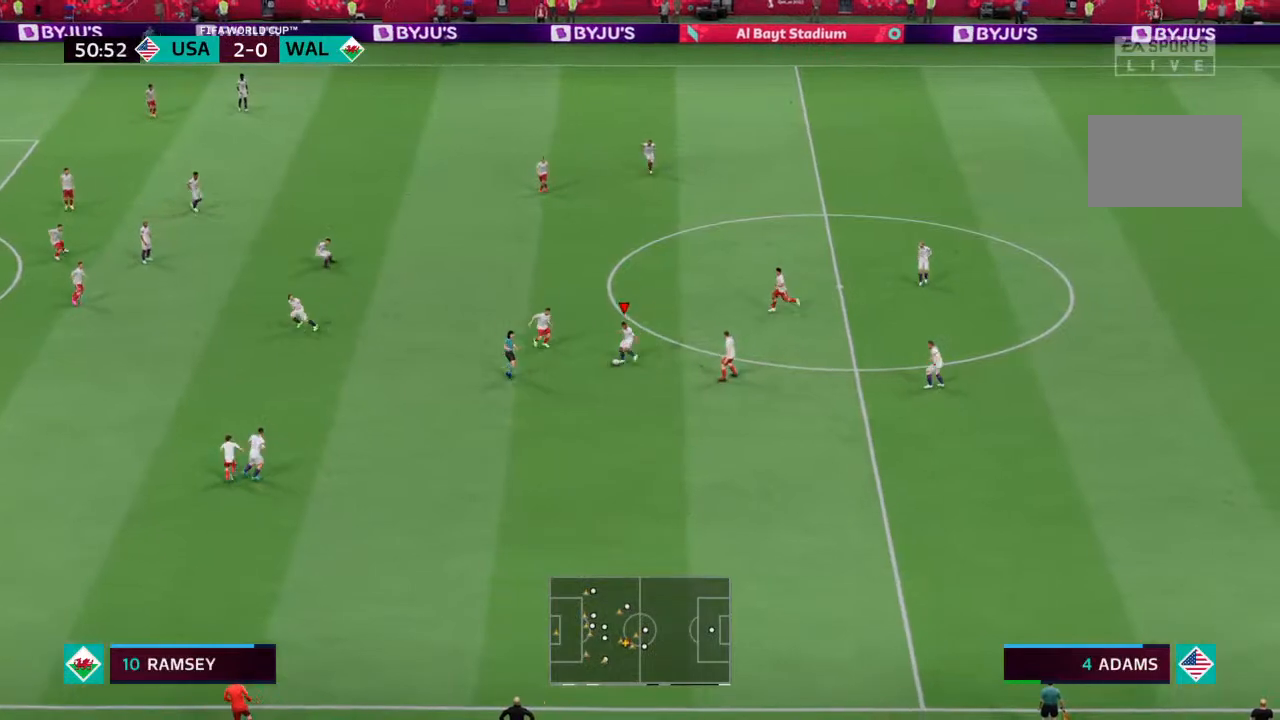
{"buttons": [], "left_stick": "left", "right_stick": "center", "events": []}
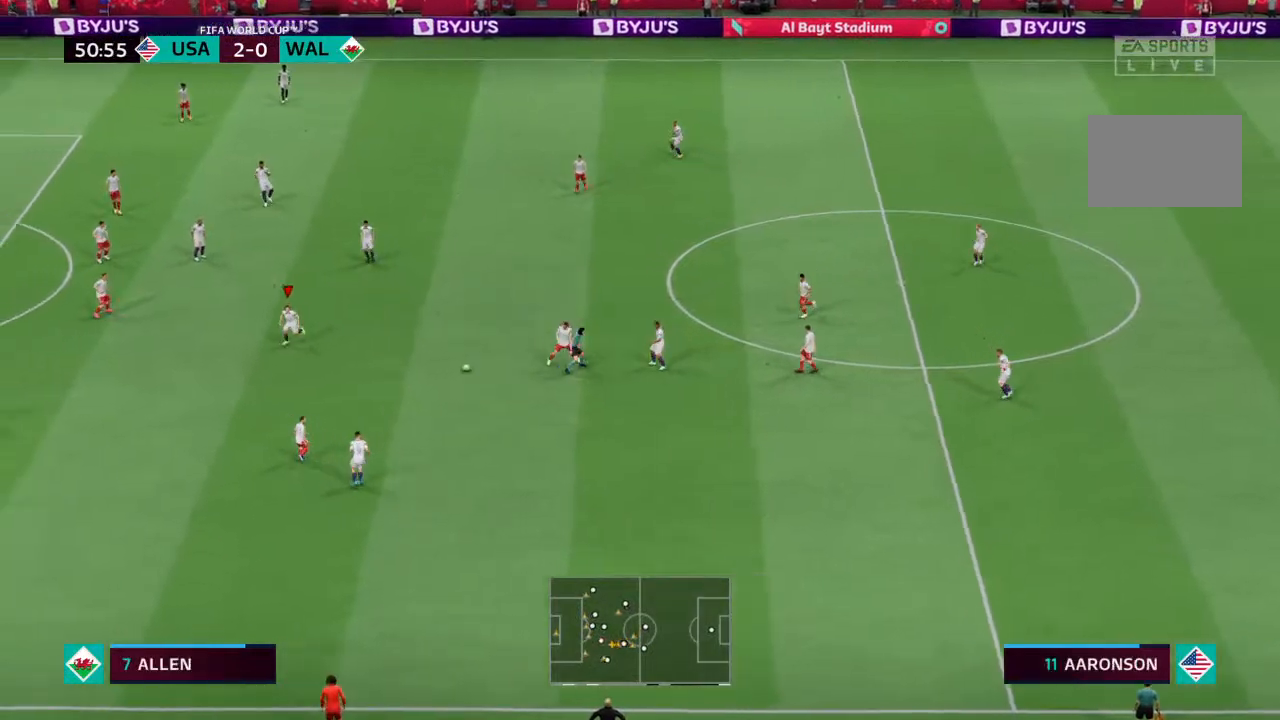
{"buttons": [], "left_stick": "up-left", "right_stick": "center", "events": [[433, "left_stick", "up-left"]]}
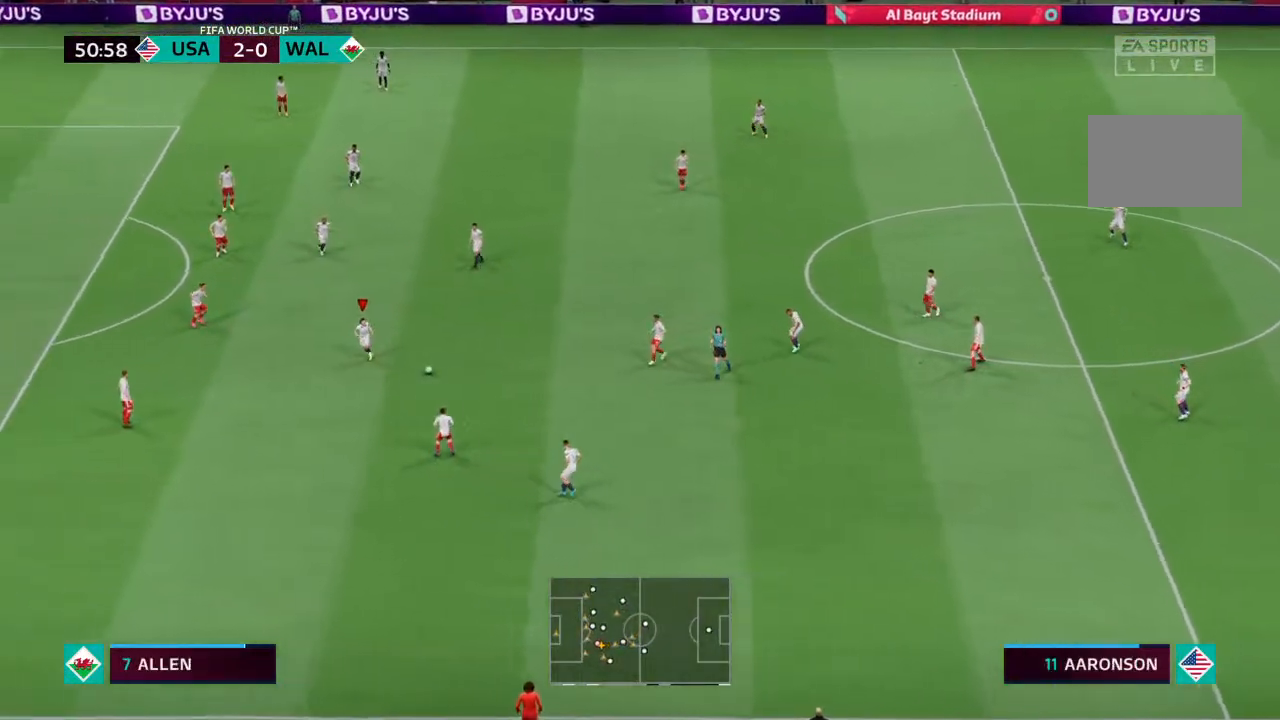
{"buttons": [], "left_stick": "up-left", "right_stick": "center", "events": []}
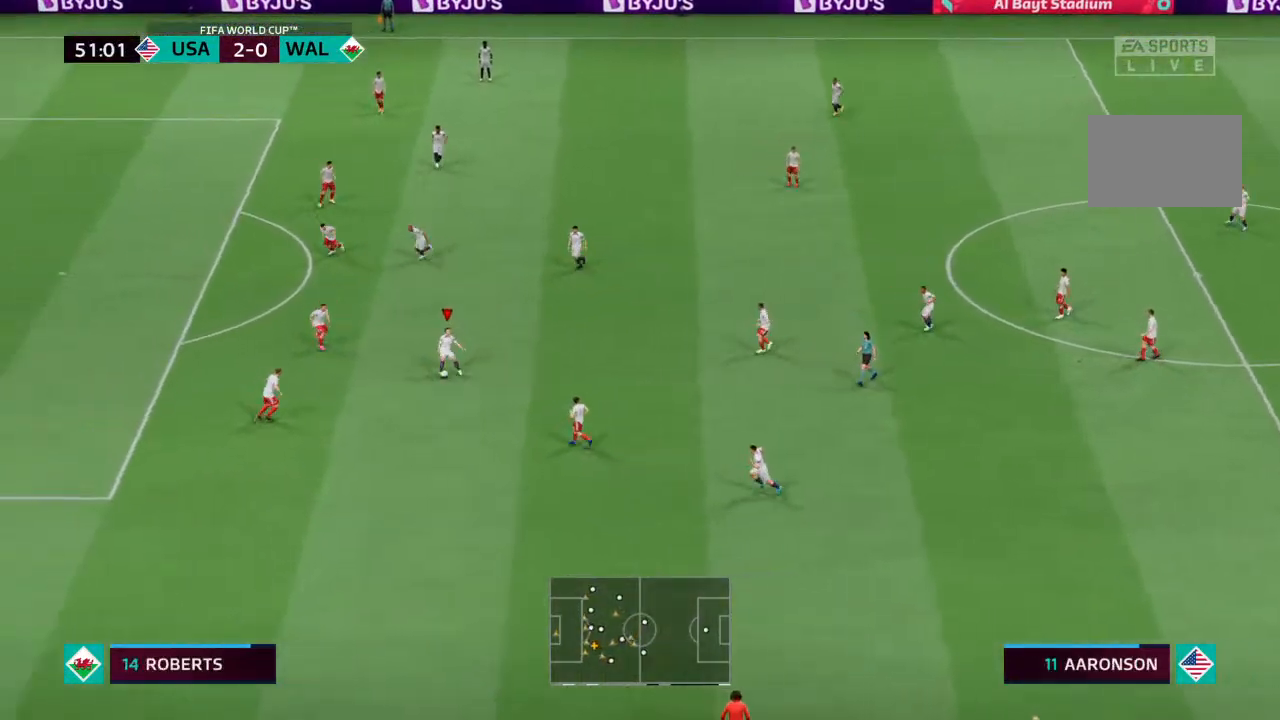
{"buttons": [], "left_stick": "up", "right_stick": "center", "events": [[300, "left_stick", "up"]]}
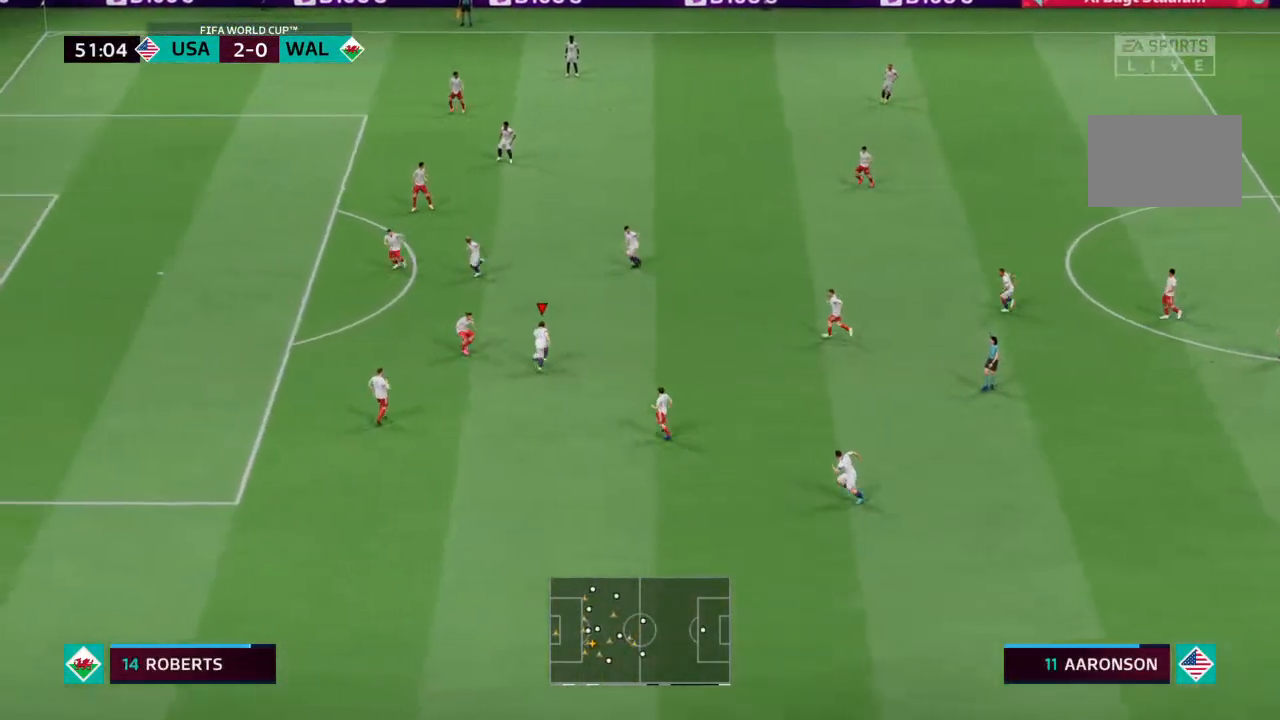
{"buttons": [], "left_stick": "down-right", "right_stick": "center", "events": [[100, "left_stick", "up-right"], [233, "left_stick", "right"], [333, "left_stick", "down-right"]]}
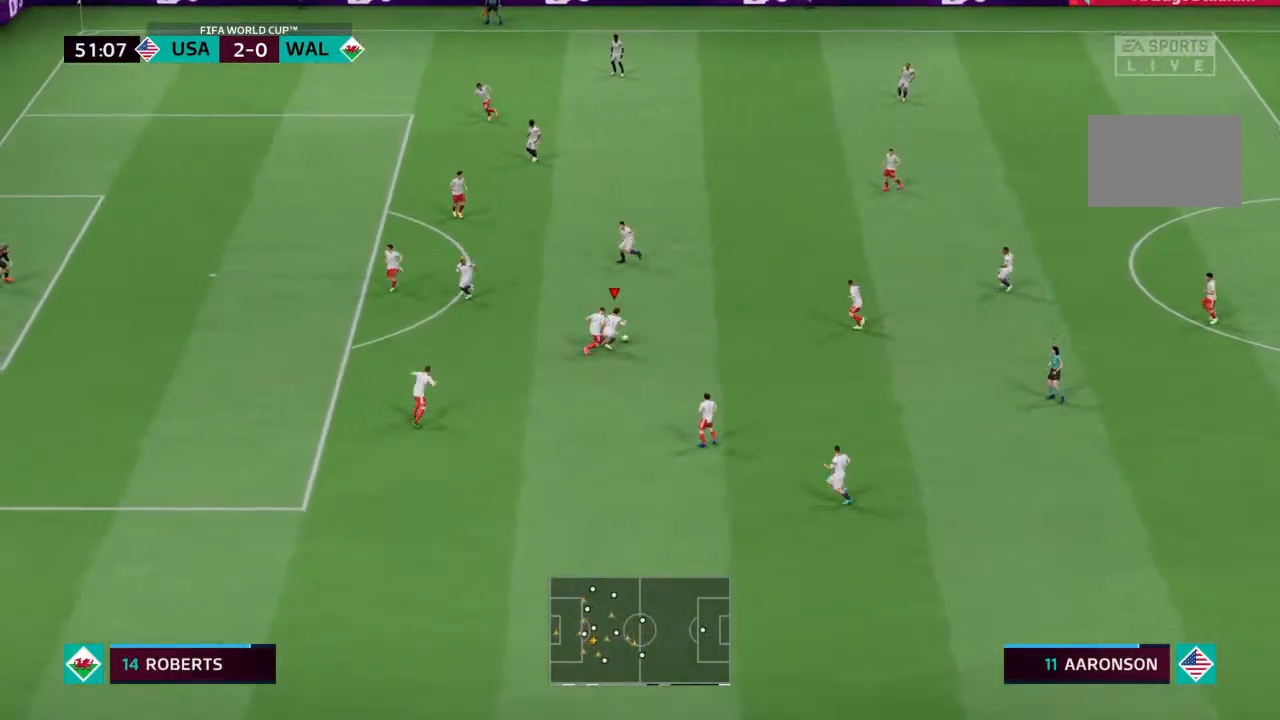
{"buttons": [], "left_stick": "down-right", "right_stick": "center", "events": [[33, "left_stick", "down"], [500, "left_stick", "down-right"]]}
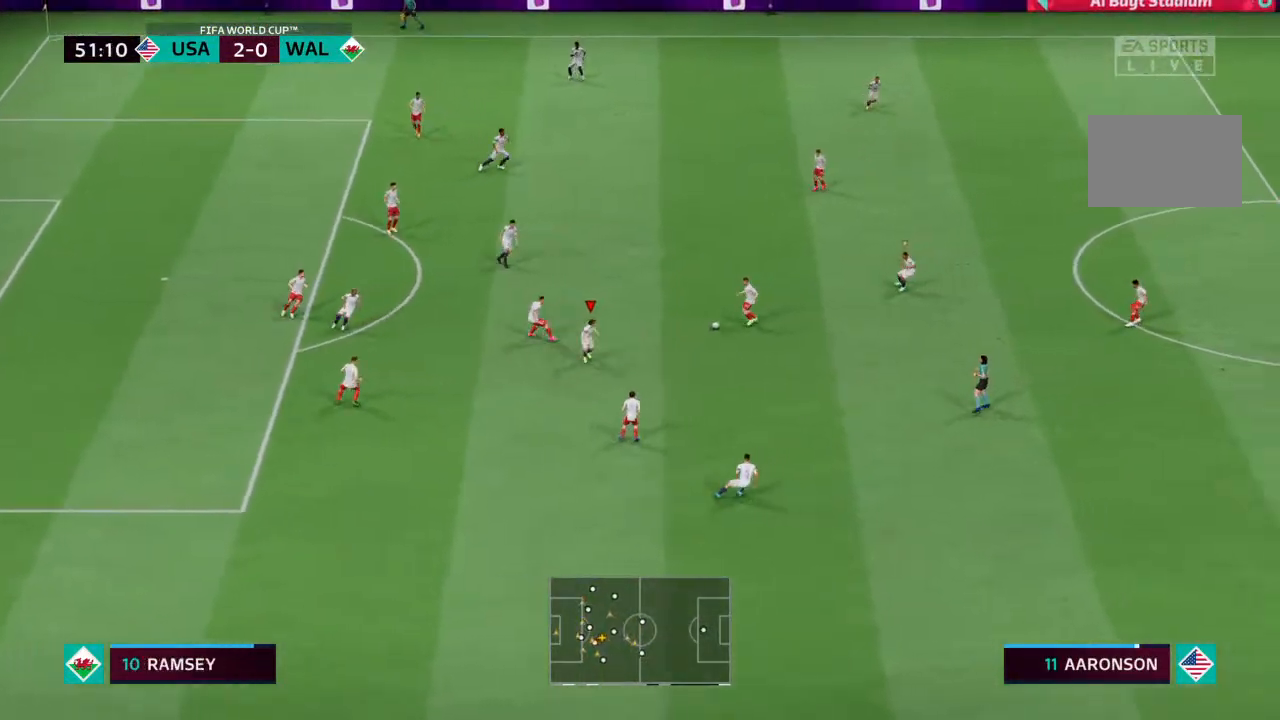
{"buttons": ["L1"], "left_stick": "center", "right_stick": "center", "events": [[267, "left_stick", "right"], [400, "L1", "down"], [467, "left_stick", "center"]]}
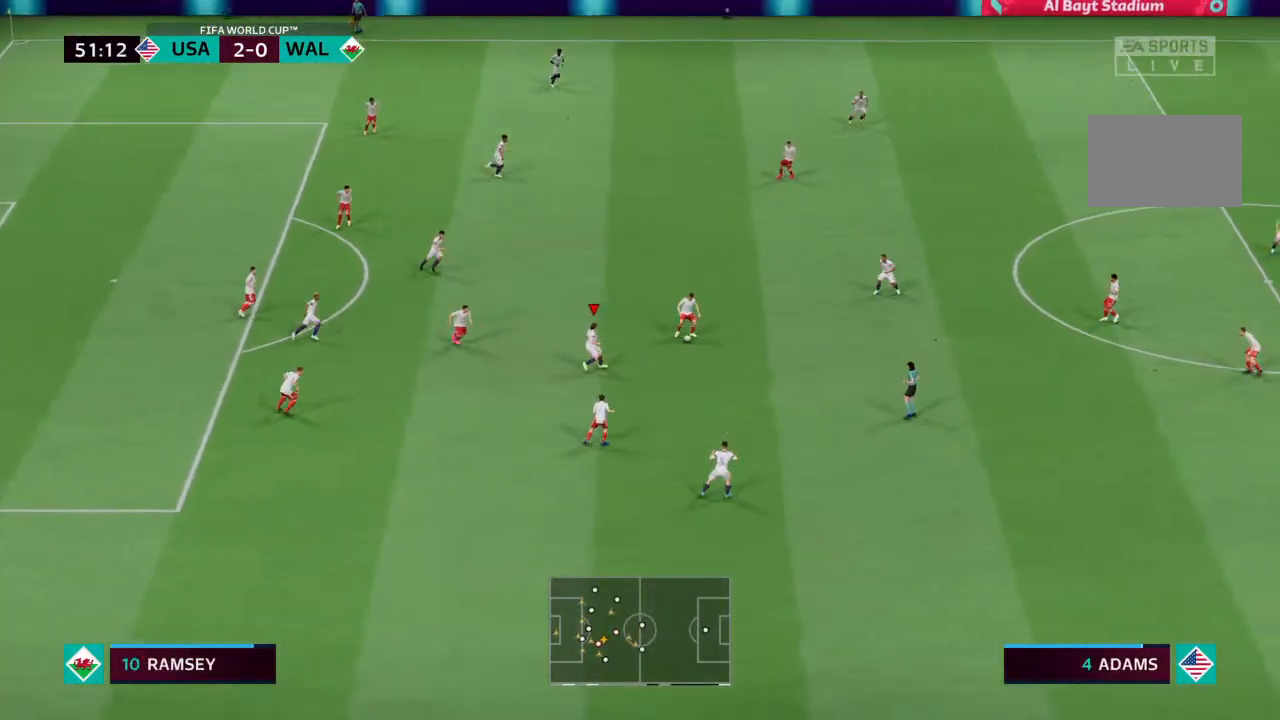
{"buttons": ["R2"], "left_stick": "down-right", "right_stick": "center", "events": [[33, "L1", "up"], [33, "left_stick", "down"], [200, "R2", "down"], [400, "L1", "down"], [433, "left_stick", "down-right"], [500, "L1", "up"]]}
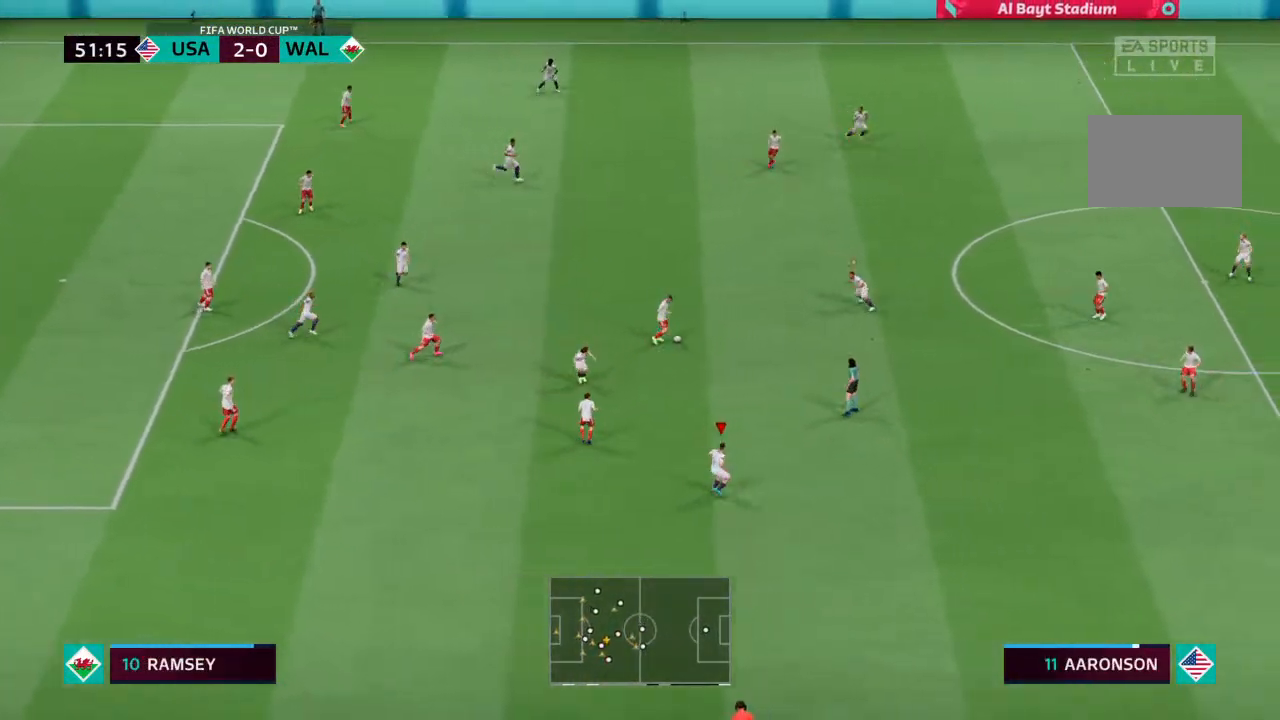
{"buttons": ["R2"], "left_stick": "down-left", "right_stick": "center", "events": [[333, "left_stick", "down-left"]]}
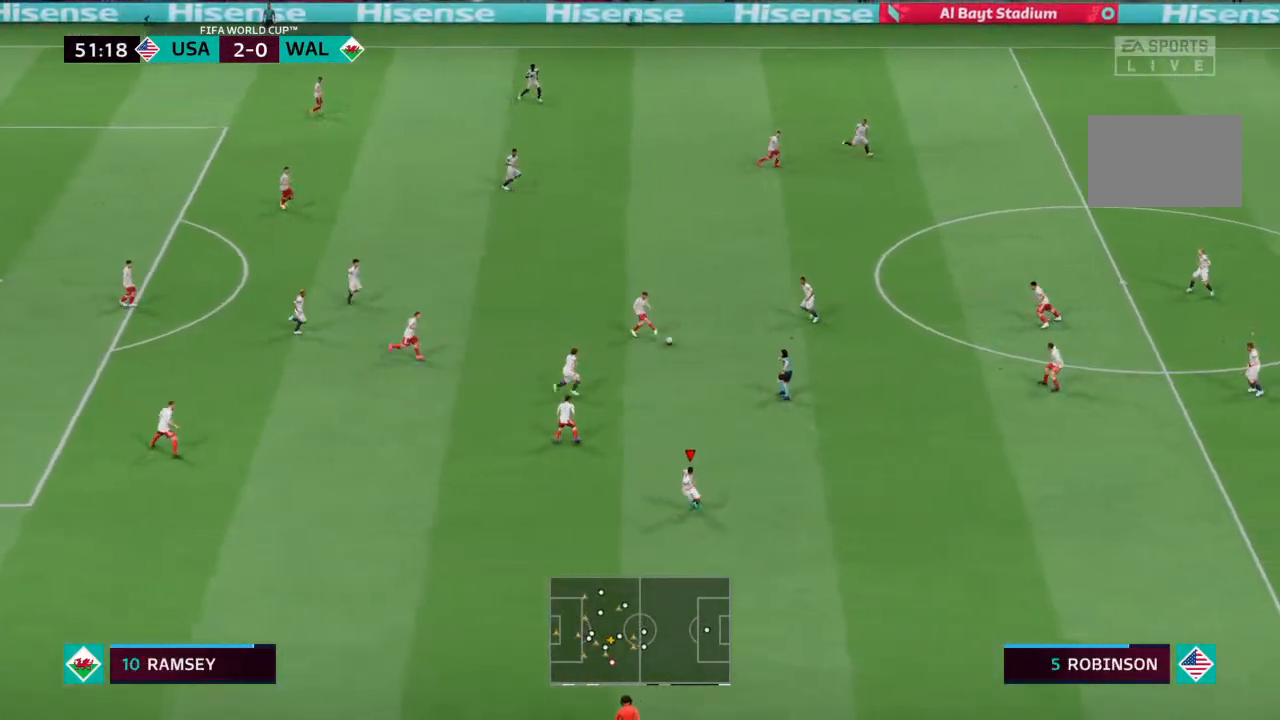
{"buttons": ["R2"], "left_stick": "down-right", "right_stick": "center", "events": [[33, "left_stick", "up-left"], [100, "left_stick", "up"], [133, "L1", "down"], [167, "R2", "up"], [233, "L1", "up"], [233, "R2", "down"], [367, "left_stick", "center"], [467, "left_stick", "down-right"]]}
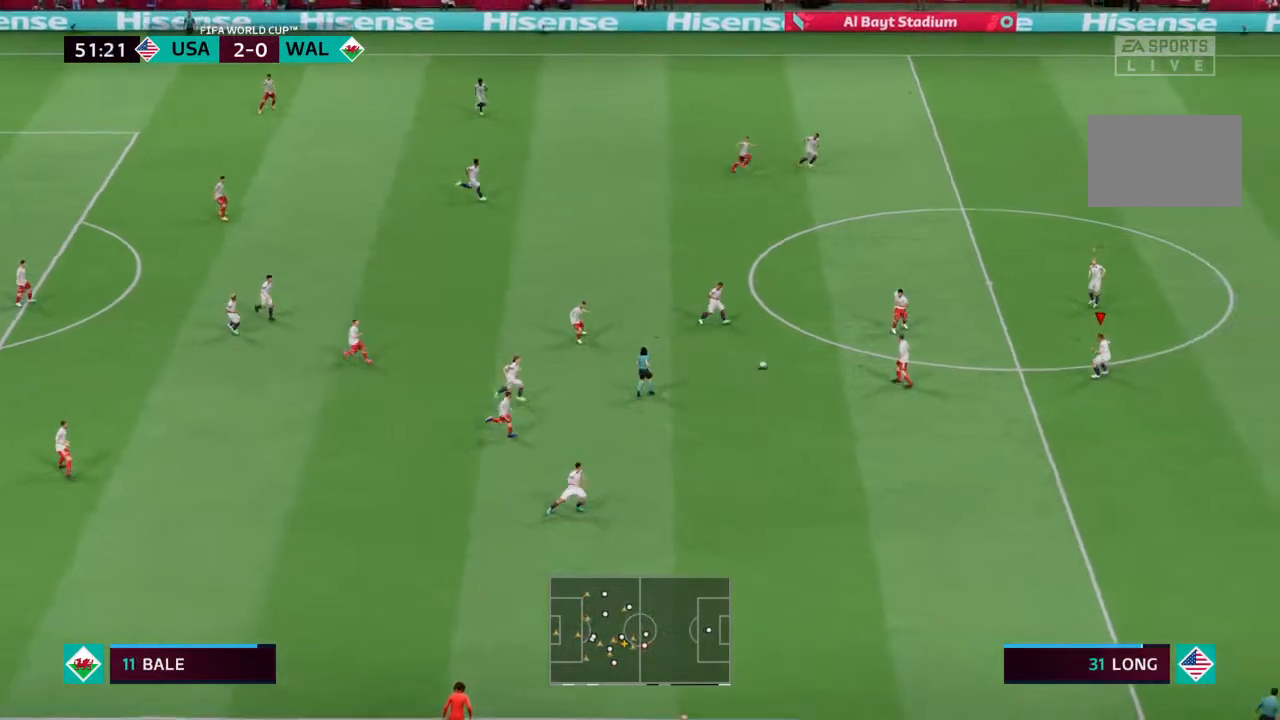
{"buttons": ["R2"], "left_stick": "down-left", "right_stick": "center", "events": [[500, "left_stick", "down-left"]]}
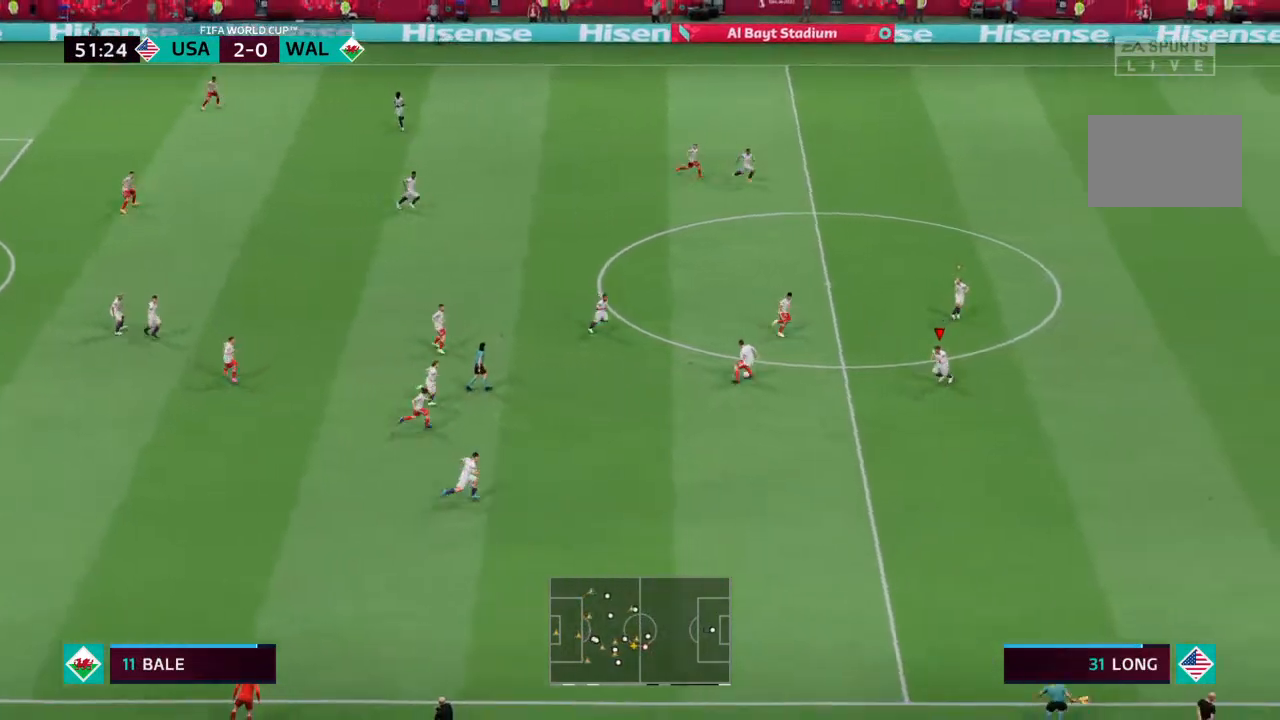
{"buttons": ["L2", "R2"], "left_stick": "up", "right_stick": "center", "events": [[67, "L2", "down"], [300, "left_stick", "up-left"], [500, "left_stick", "up"]]}
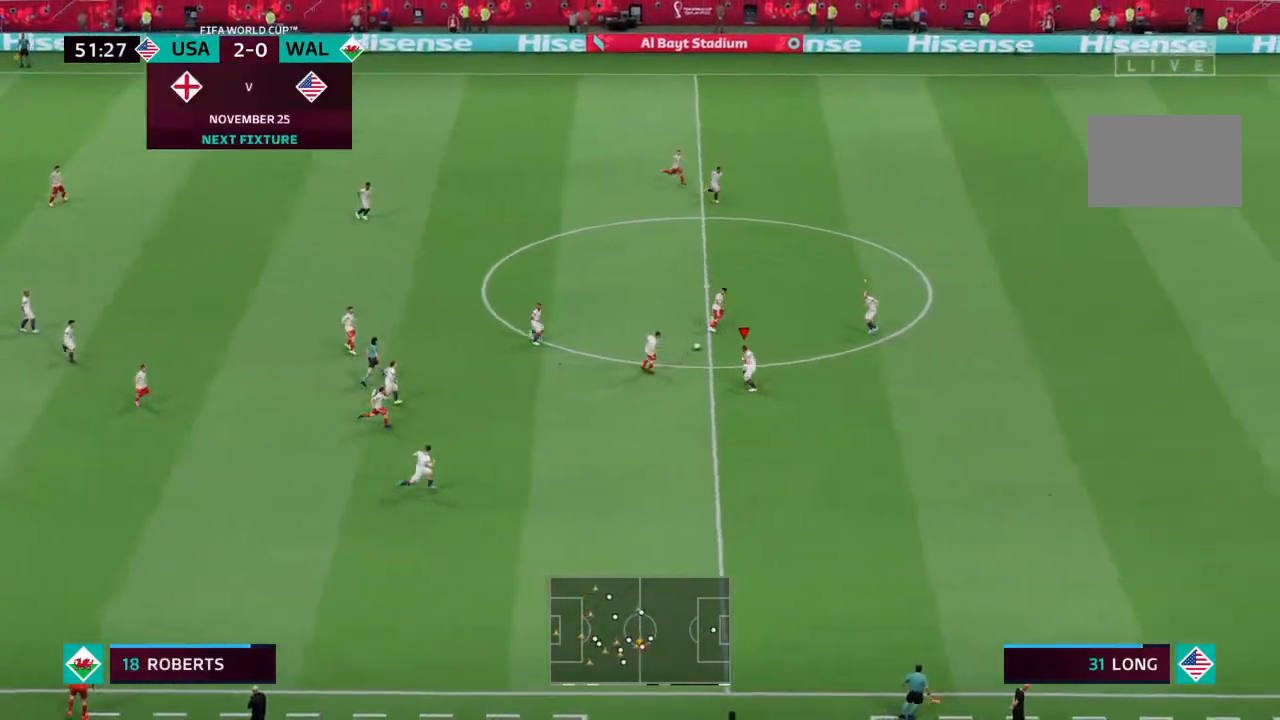
{"buttons": ["L1", "R2"], "left_stick": "up-right", "right_stick": "center", "events": [[233, "left_stick", "up-right"], [333, "L2", "up"], [500, "L1", "down"]]}
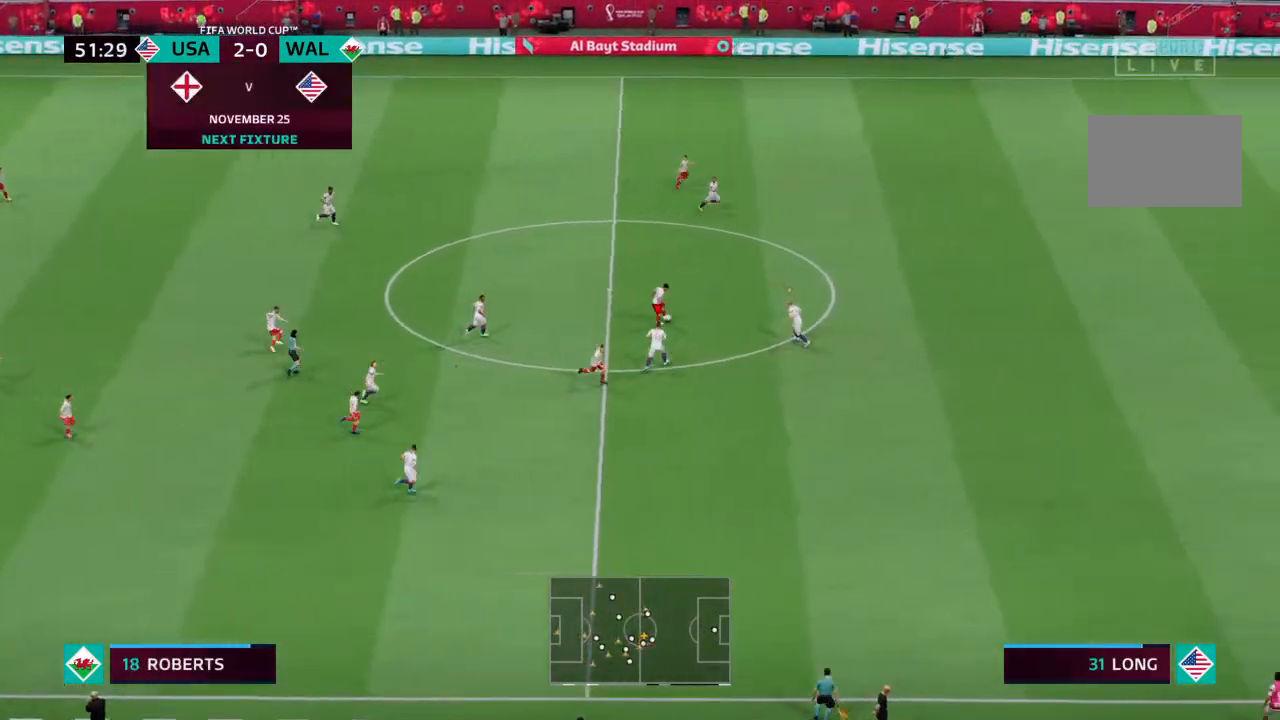
{"buttons": ["R2"], "left_stick": "up-right", "right_stick": "center", "events": [[133, "L1", "up"]]}
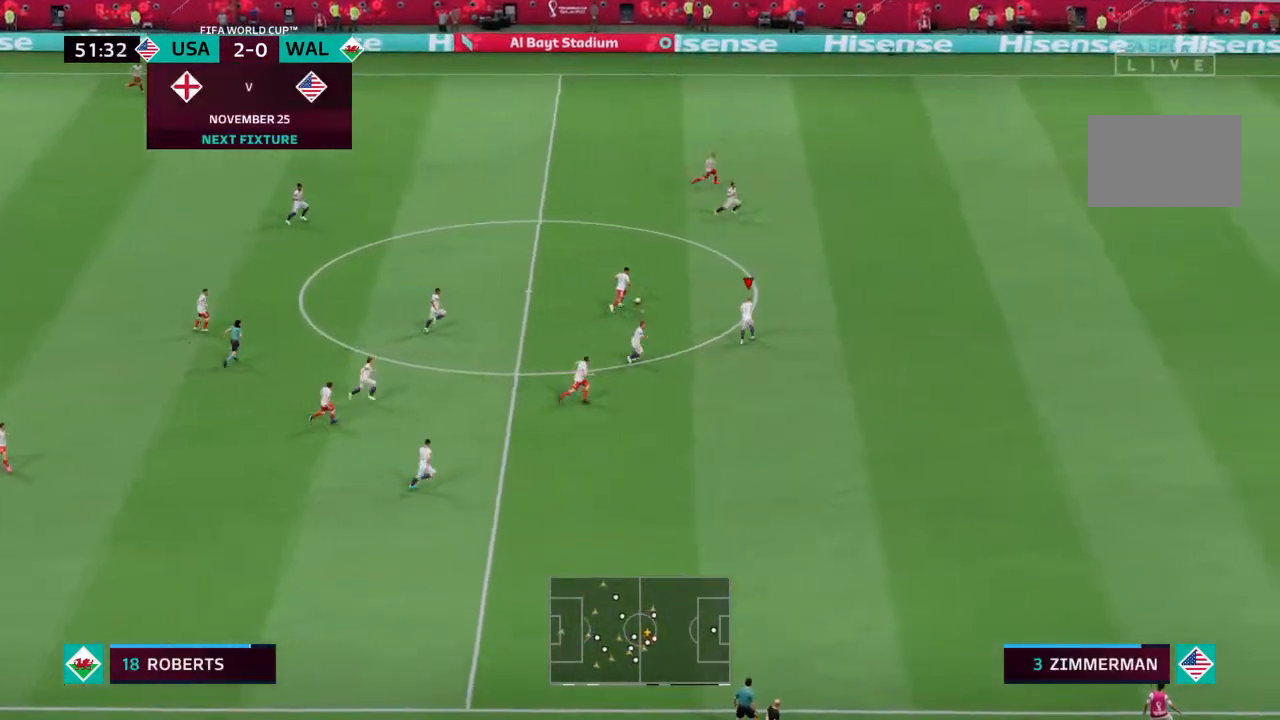
{"buttons": ["R2"], "left_stick": "up-right", "right_stick": "center", "events": []}
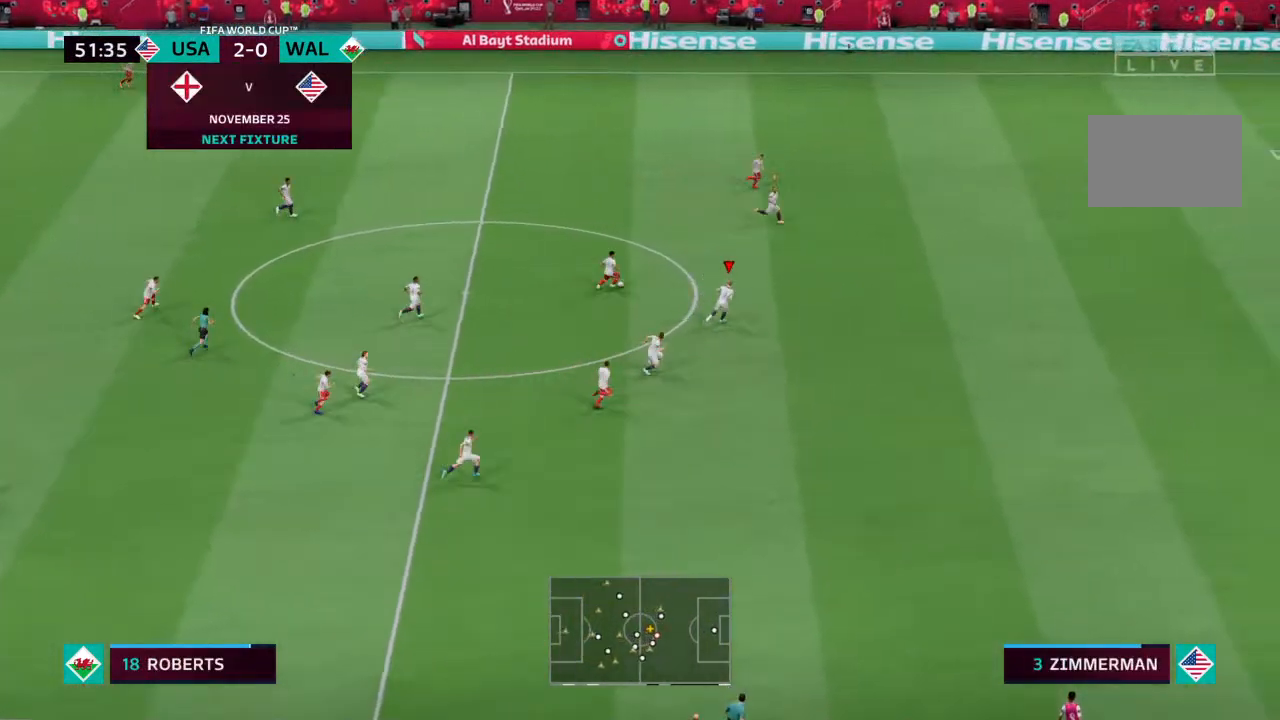
{"buttons": ["R2"], "left_stick": "up-right", "right_stick": "center", "events": []}
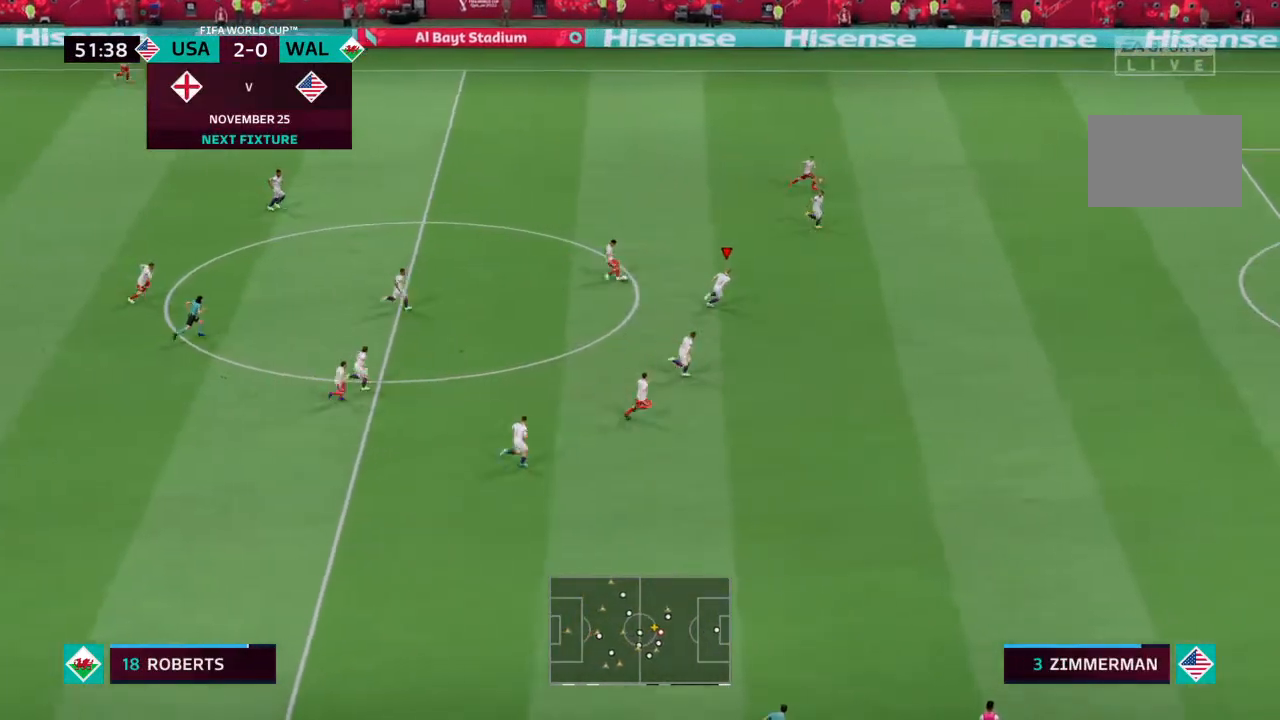
{"buttons": ["R2"], "left_stick": "up-right", "right_stick": "center", "events": []}
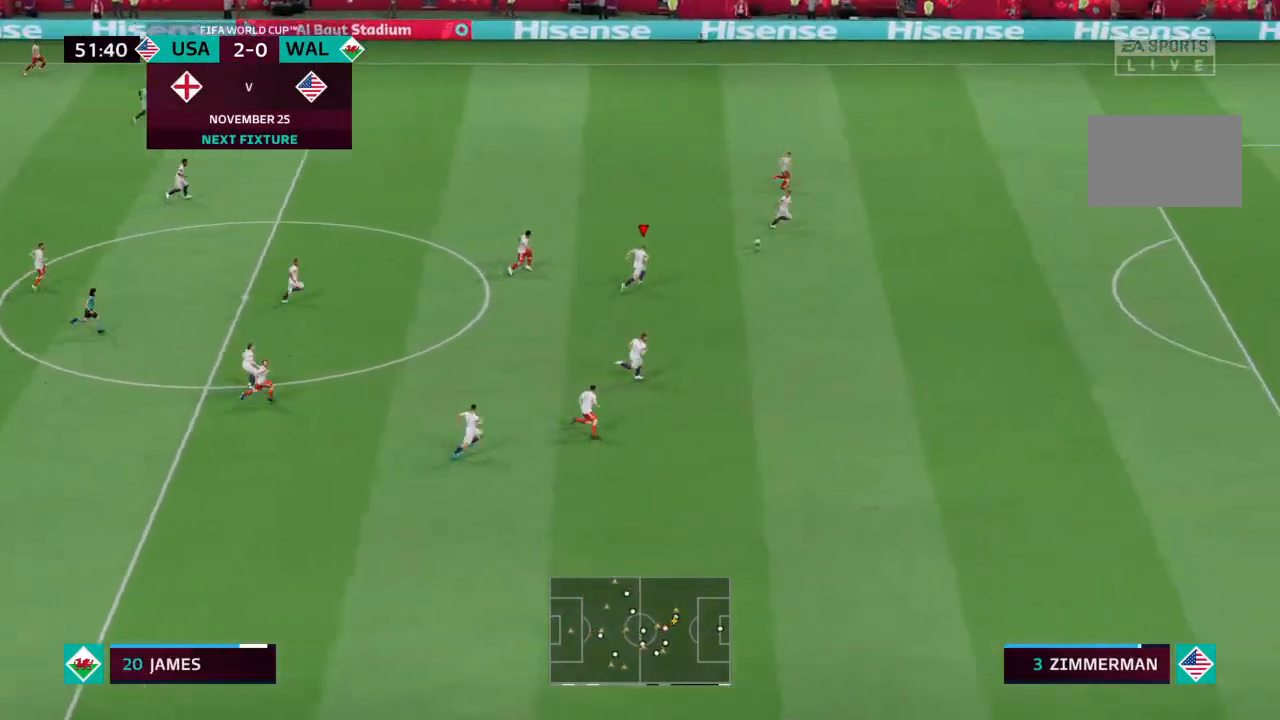
{"buttons": ["R2"], "left_stick": "right", "right_stick": "center", "events": [[167, "left_stick", "right"], [200, "L1", "down"], [333, "L1", "up"]]}
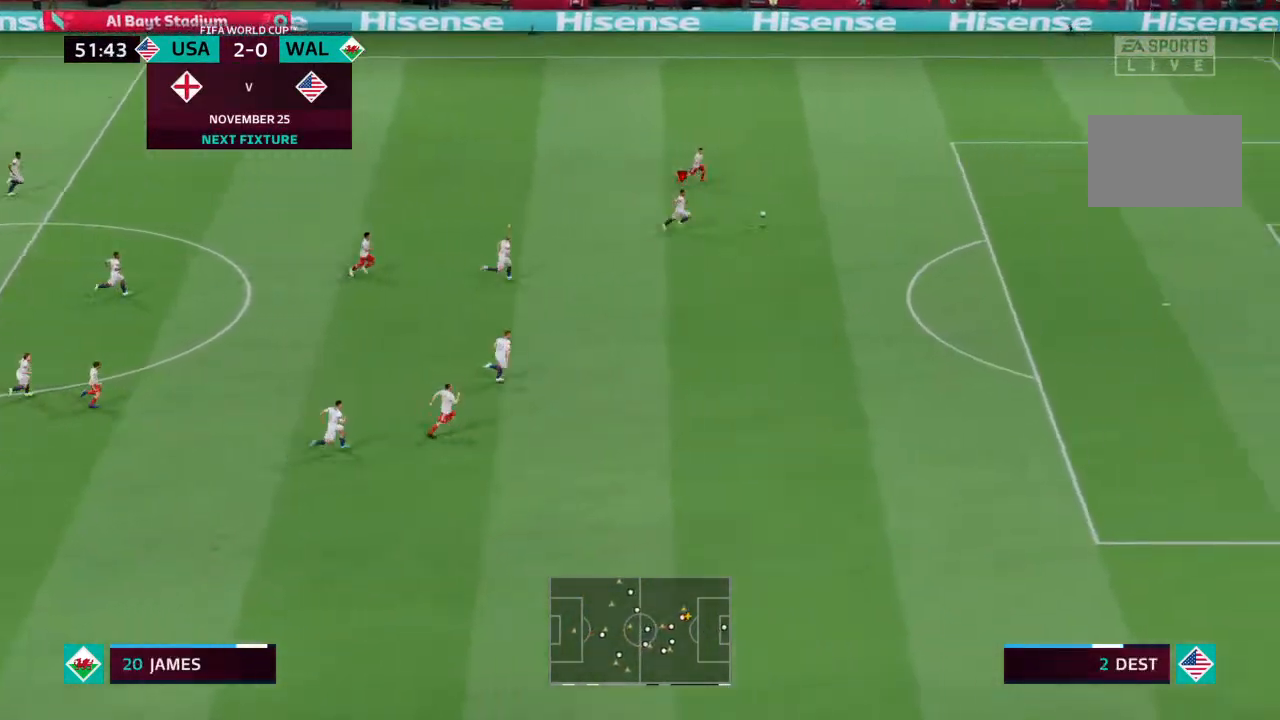
{"buttons": ["R2"], "left_stick": "right", "right_stick": "center", "events": []}
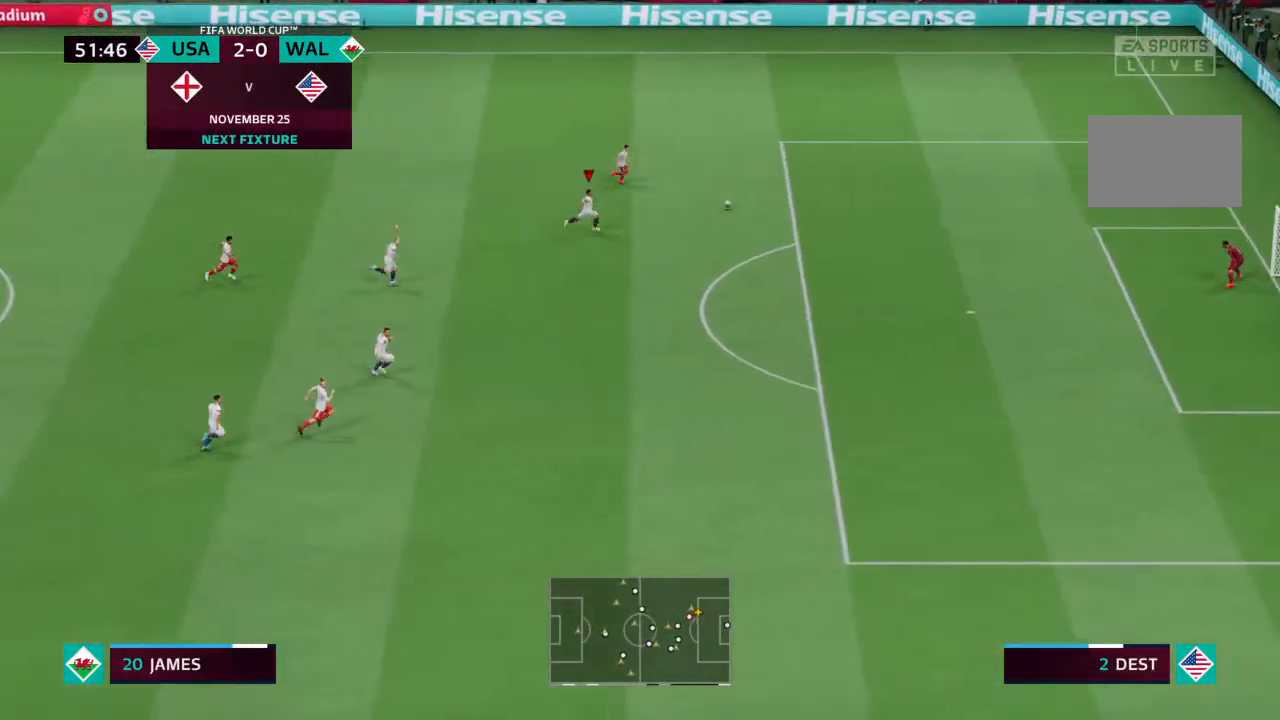
{"buttons": ["R2"], "left_stick": "right", "right_stick": "center", "events": []}
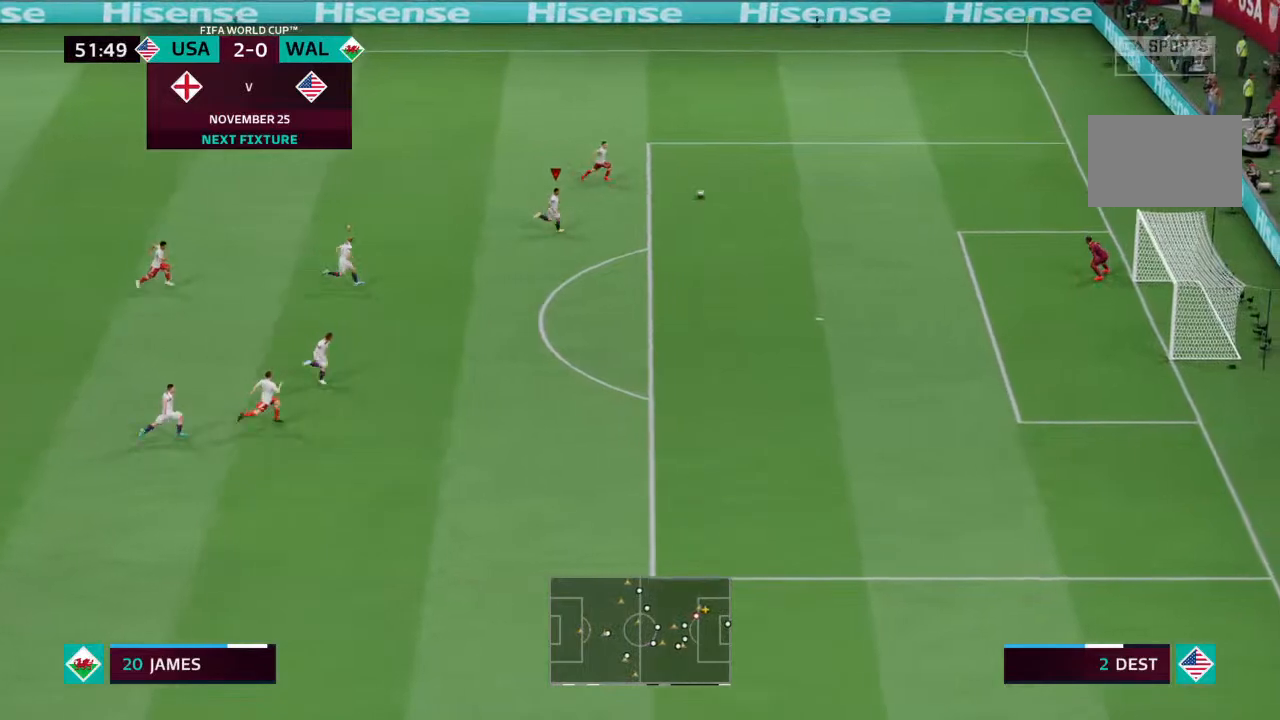
{"buttons": ["R2"], "left_stick": "right", "right_stick": "center", "events": []}
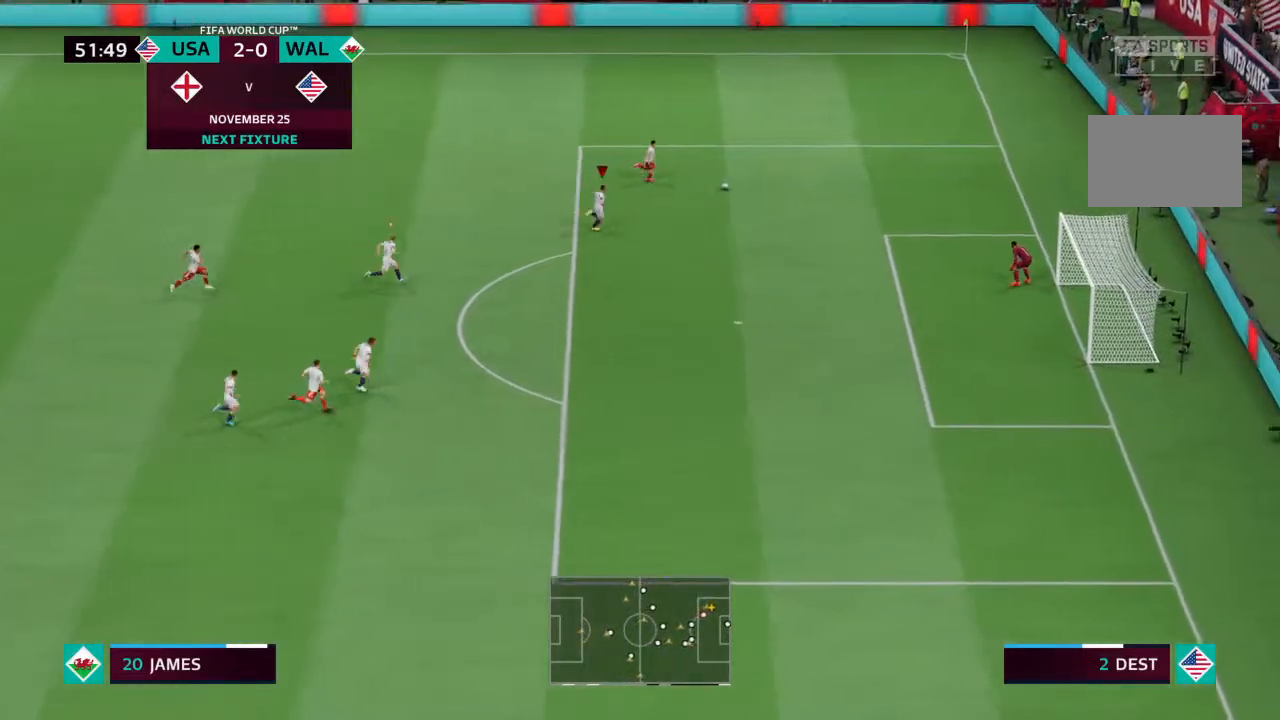
{"buttons": ["R2"], "left_stick": "right", "right_stick": "center", "events": [[33, "right_stick", "down"], [100, "right_stick", "center"]]}
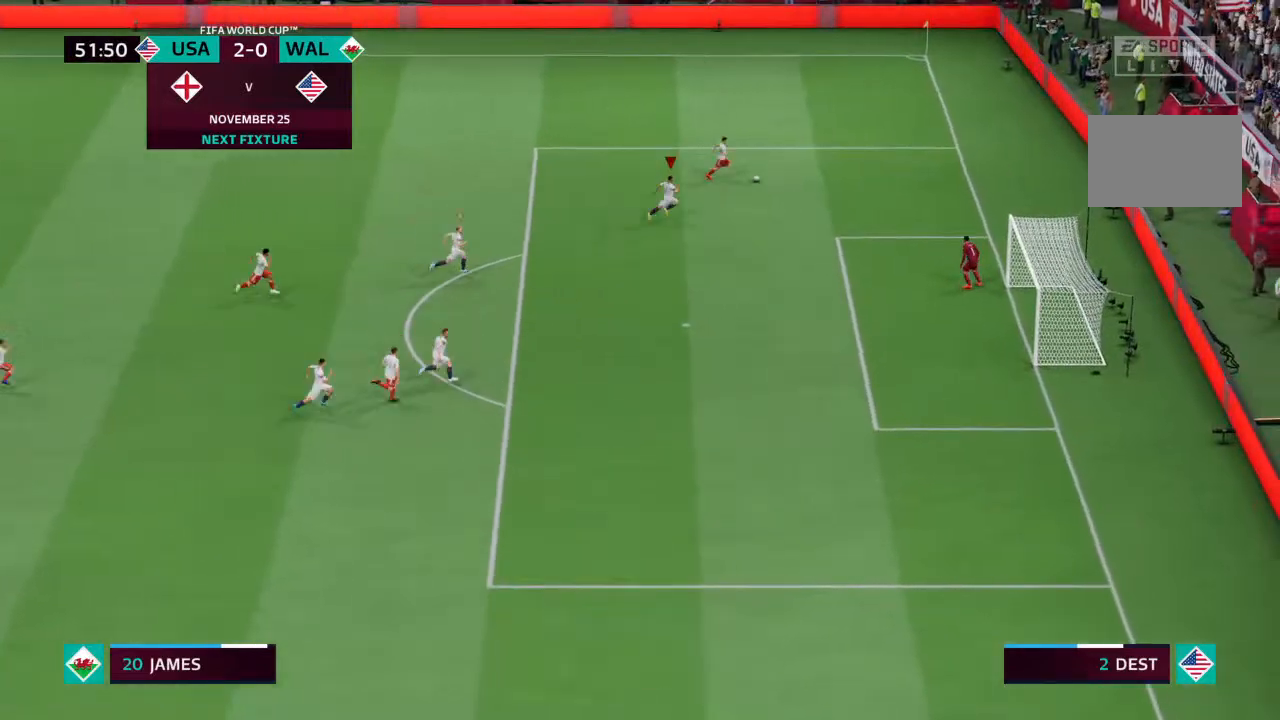
{"buttons": ["R2"], "left_stick": "up-right", "right_stick": "center", "events": [[500, "left_stick", "up-right"]]}
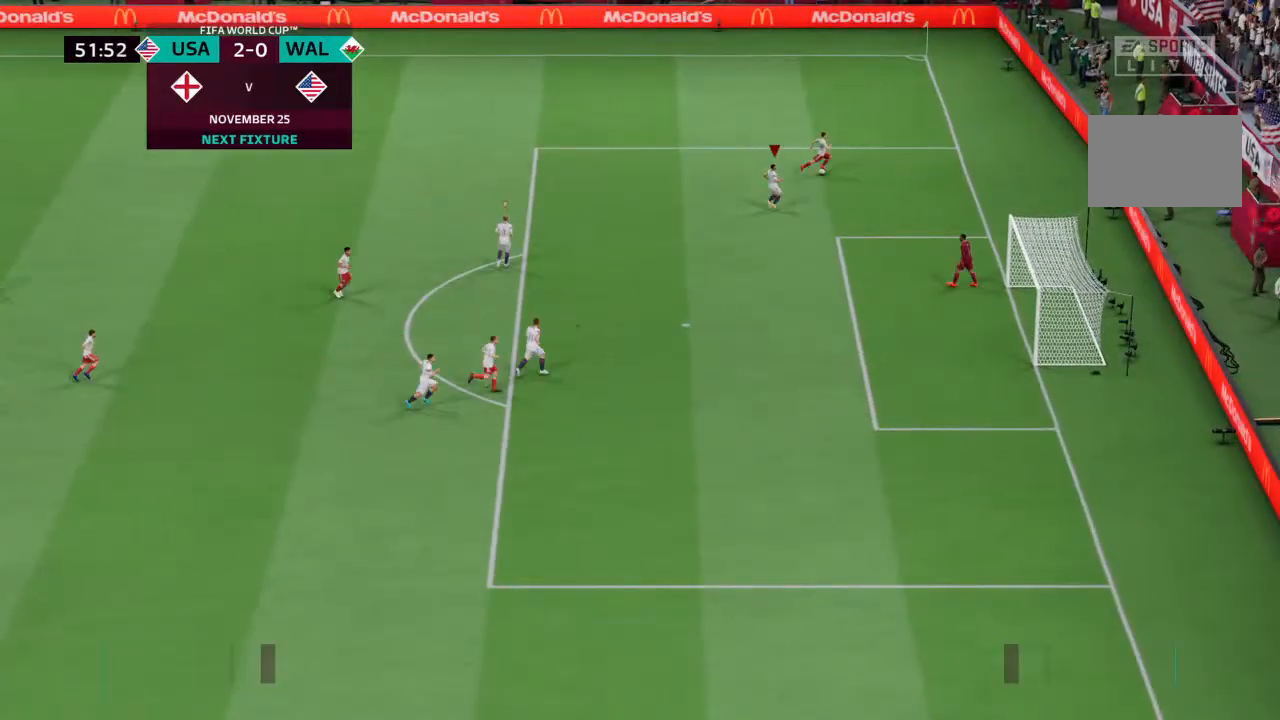
{"buttons": [], "left_stick": "center", "right_stick": "center", "events": [[300, "left_stick", "center"], [333, "R2", "up"], [367, "CROSS", "down"], [467, "CROSS", "up"]]}
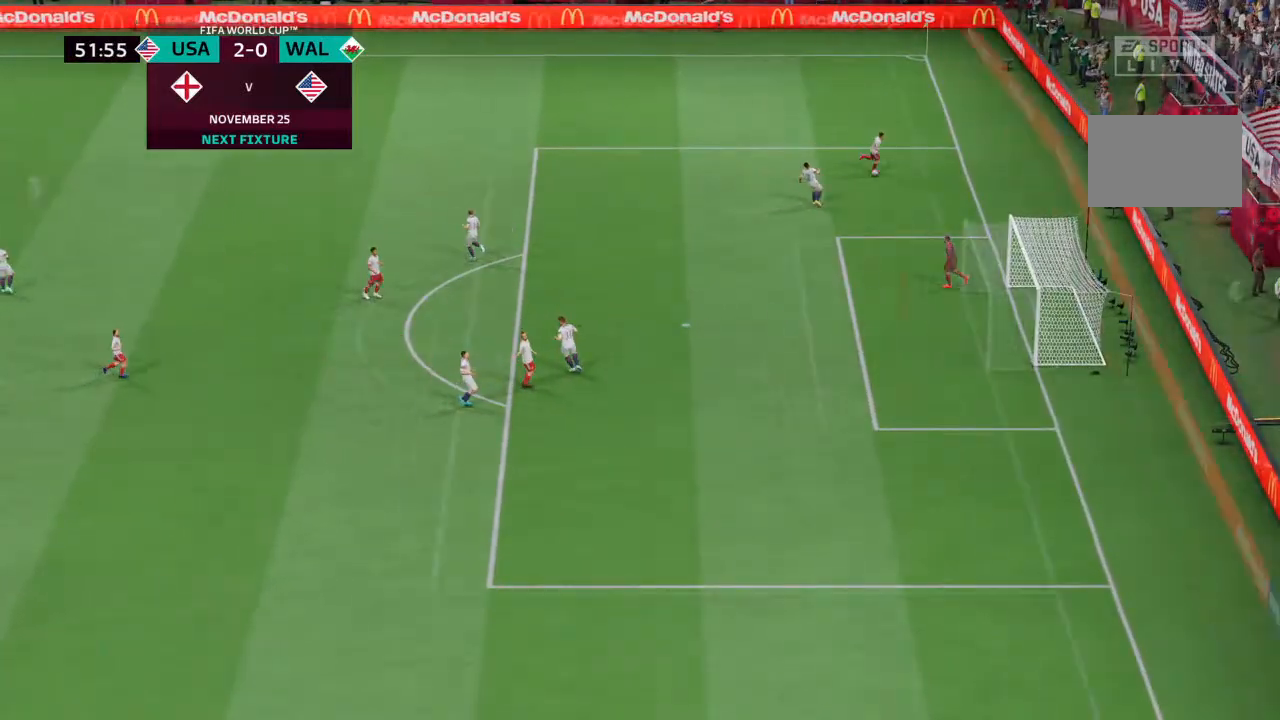
{"buttons": [], "left_stick": "center", "right_stick": "center", "events": []}
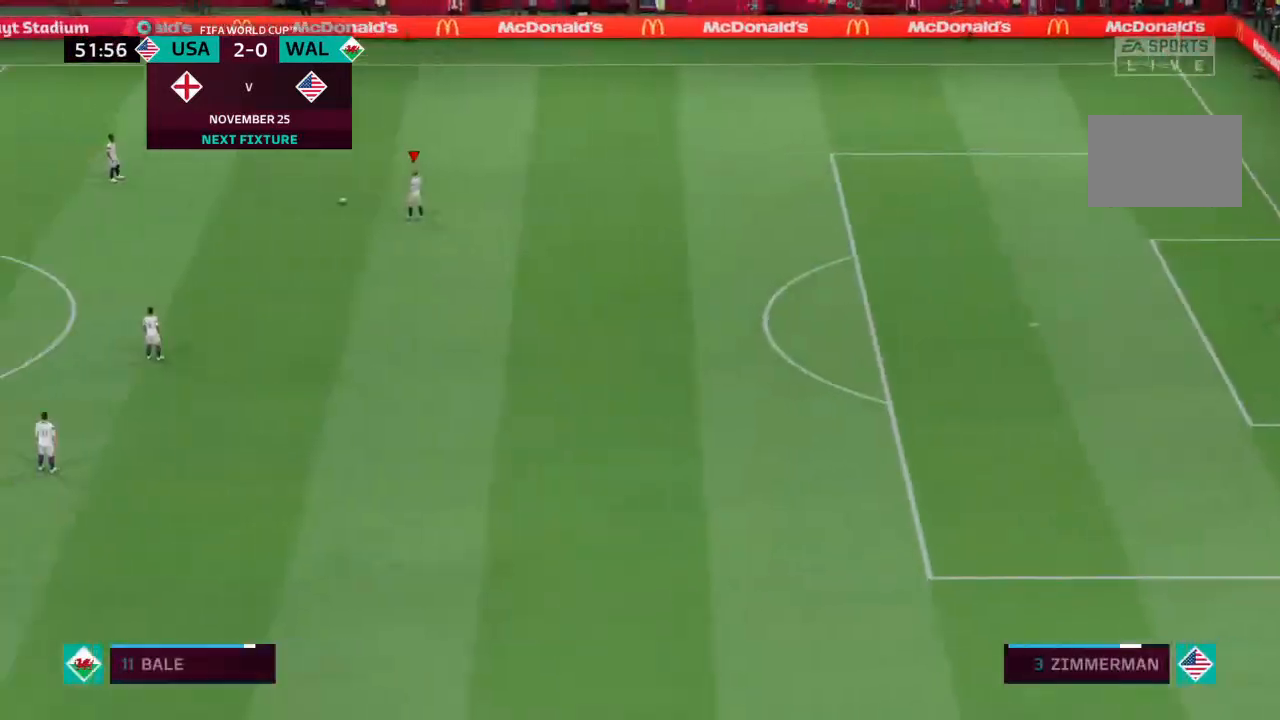
{"buttons": [], "left_stick": "center", "right_stick": "center", "events": []}